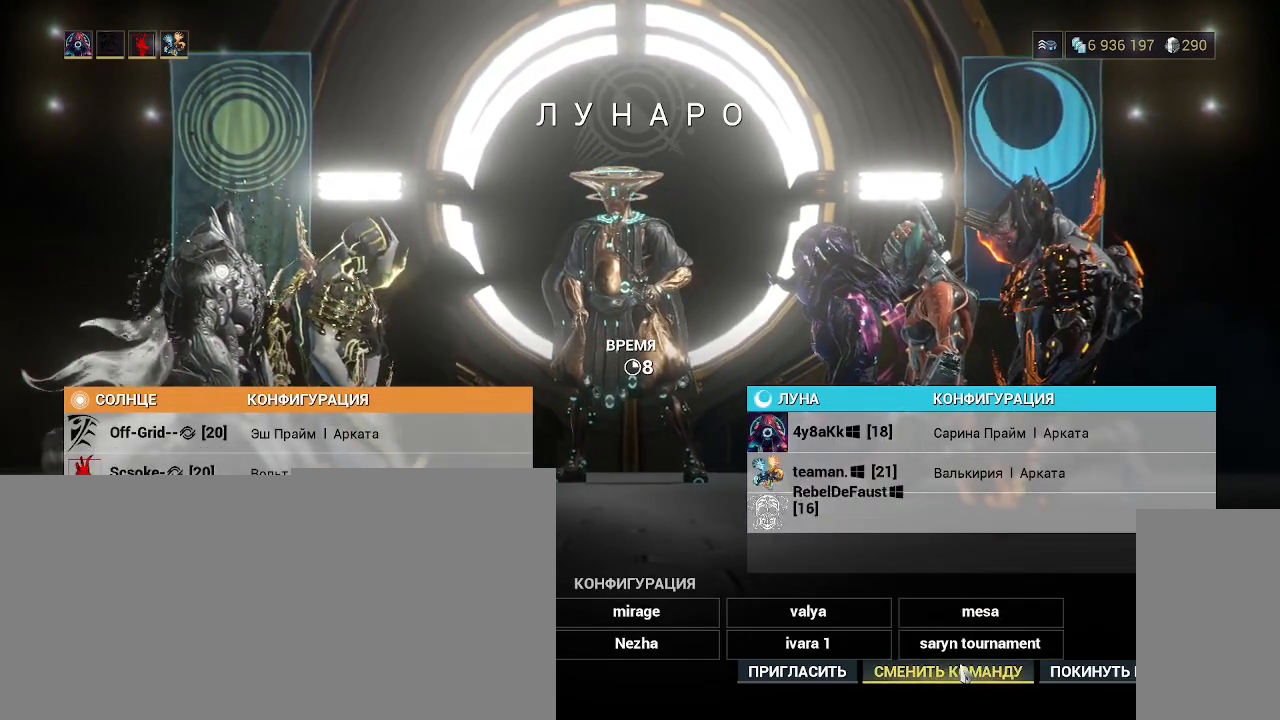
Gameplay with keyboard and mouse; each line is a JSON object with the keys and mouse buttons held at the frame after it. "events" lists presses ("down") and releases ("up") of "a", "ctrl", "d", "e", "q", "s", "shift", "space", "w", "mouse_left", "mouse_wheel", "mouse_right", "mouse_mb4" and "mouse_mb5" between this image and that frame as [ms after this image, input, new state], when the widget could be followed in between. "mouse_left", "mouse_wheel", "mouse_right", "mouse_mb4", "mouse_mb5" = the "left", "wheel", "right", "mb4", "mb5" buttons of the "mouse" list. No other keys are recorded. "wheel" means that the mouse wheel is clicked or scrolled. Not read: mouse_move.
{"keys": [], "mouse": [], "events": [[333, "mouse_left", "down"], [450, "mouse_left", "up"]]}
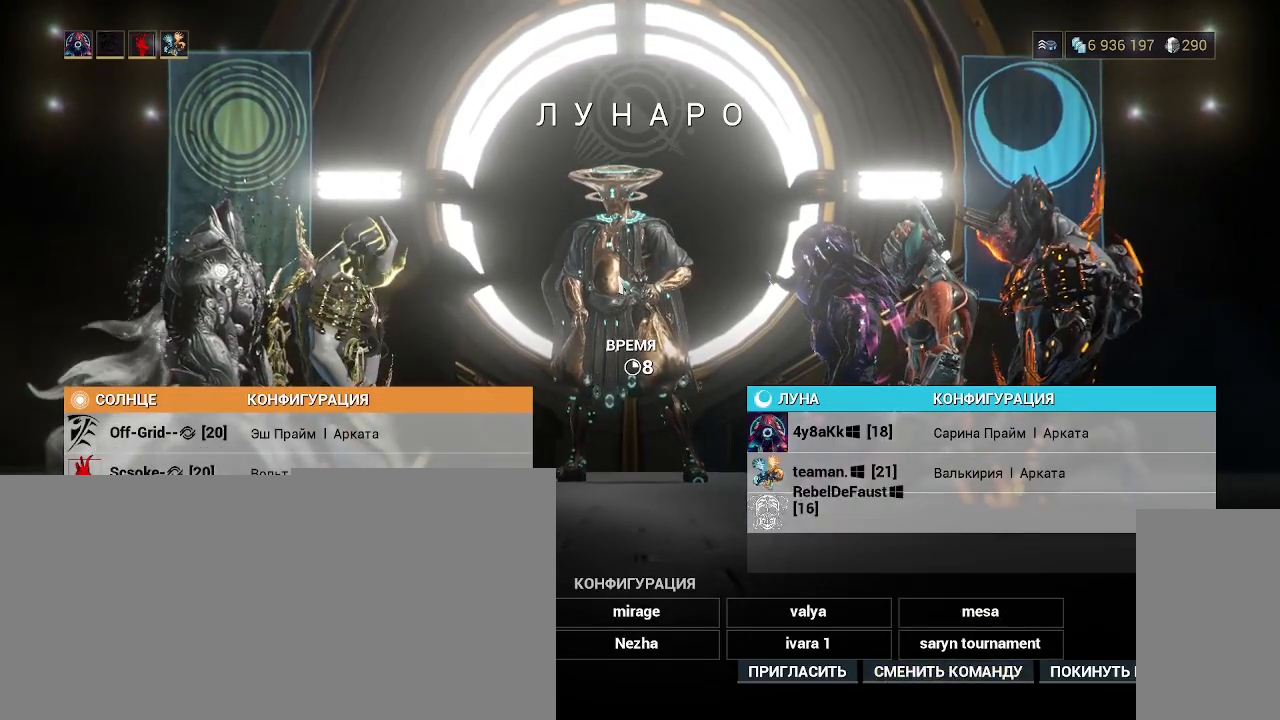
{"keys": [], "mouse": [], "events": []}
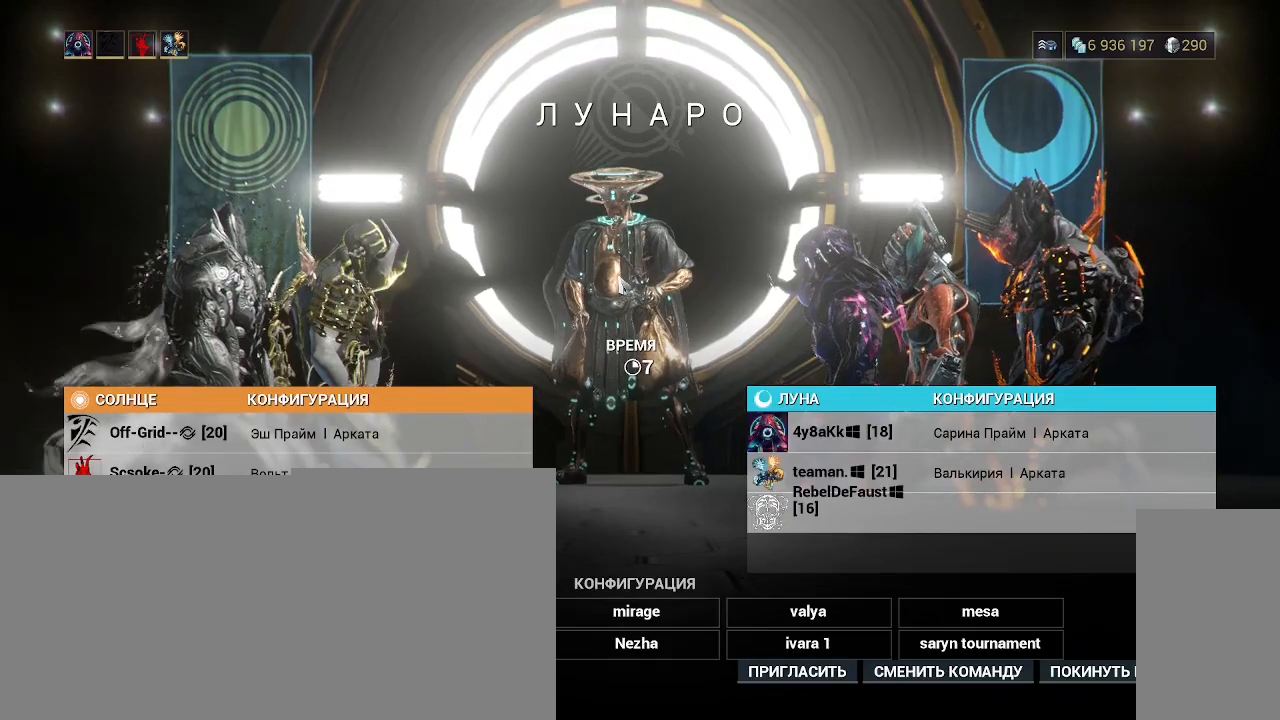
{"keys": [], "mouse": [], "events": []}
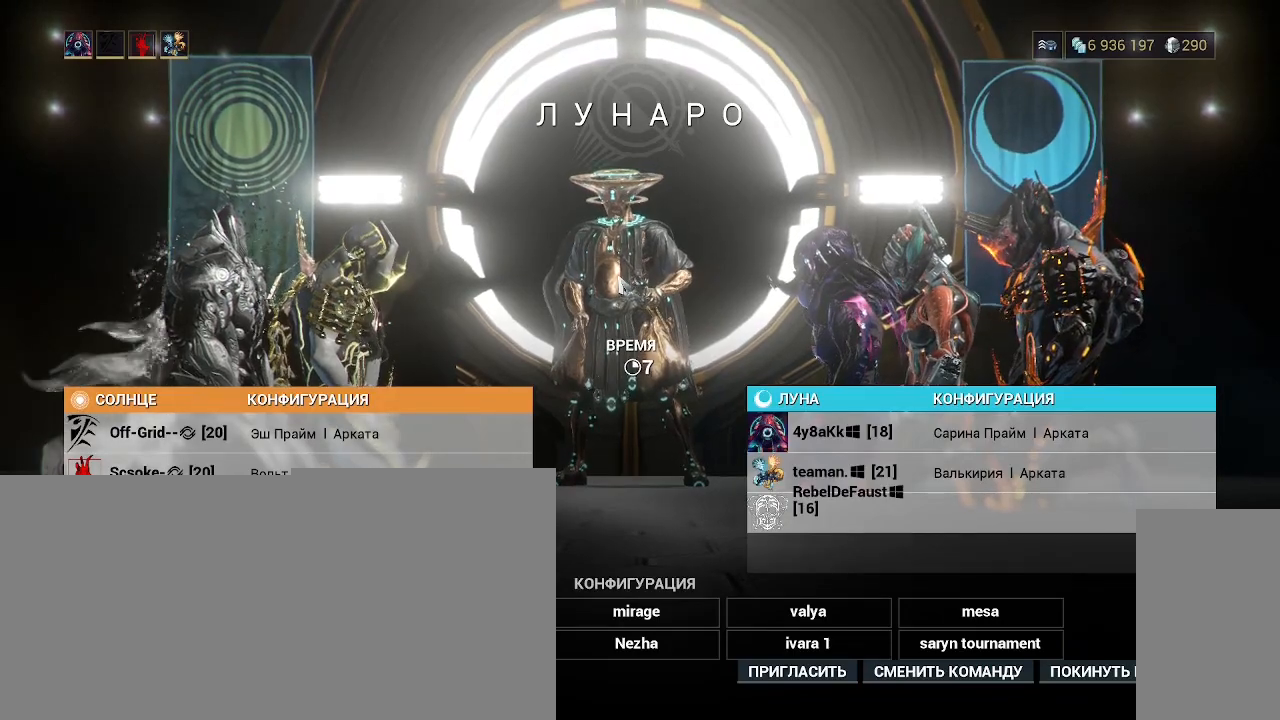
{"keys": [], "mouse": [], "events": []}
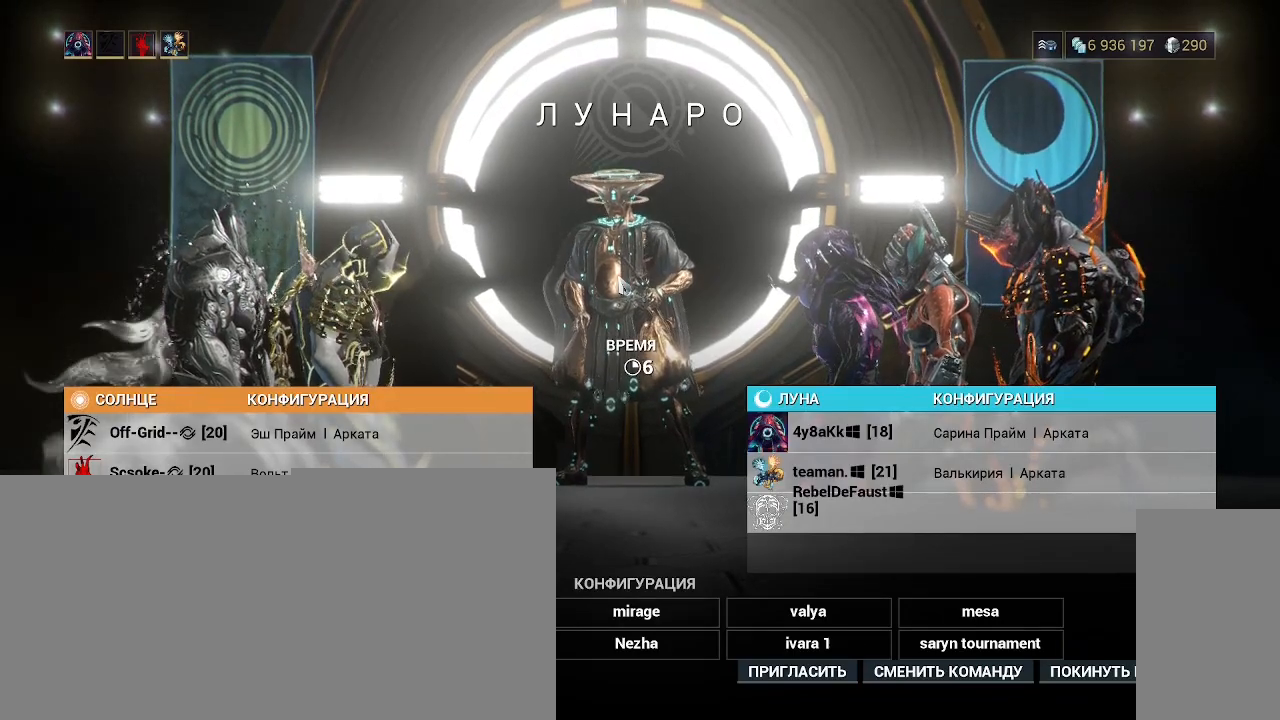
{"keys": [], "mouse": [], "events": []}
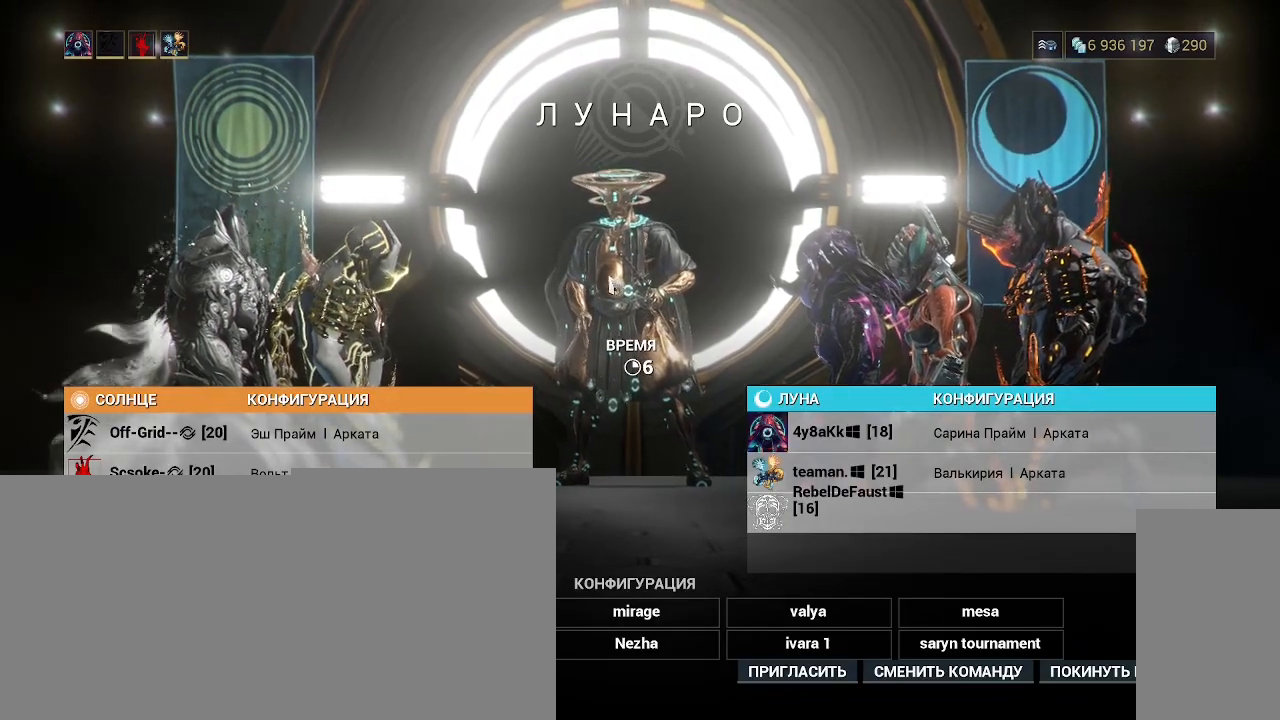
{"keys": [], "mouse": ["left"], "events": [[467, "mouse_left", "down"]]}
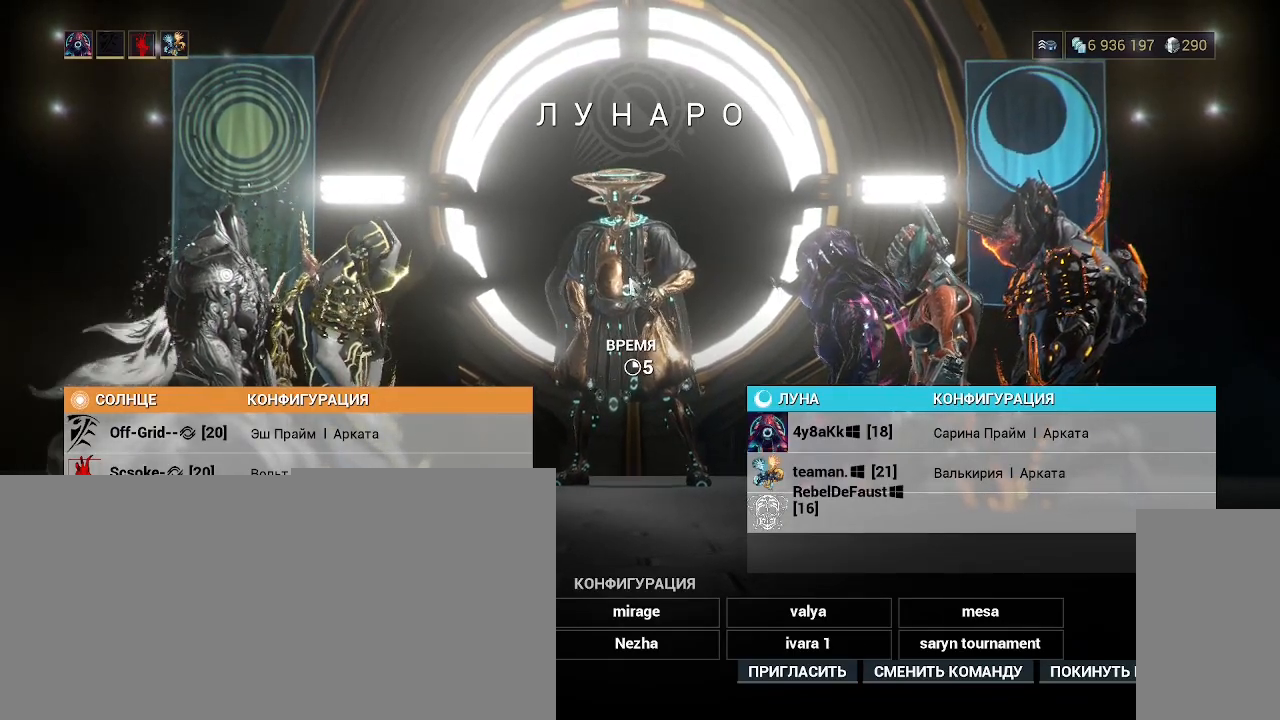
{"keys": [], "mouse": [], "events": [[83, "mouse_left", "up"]]}
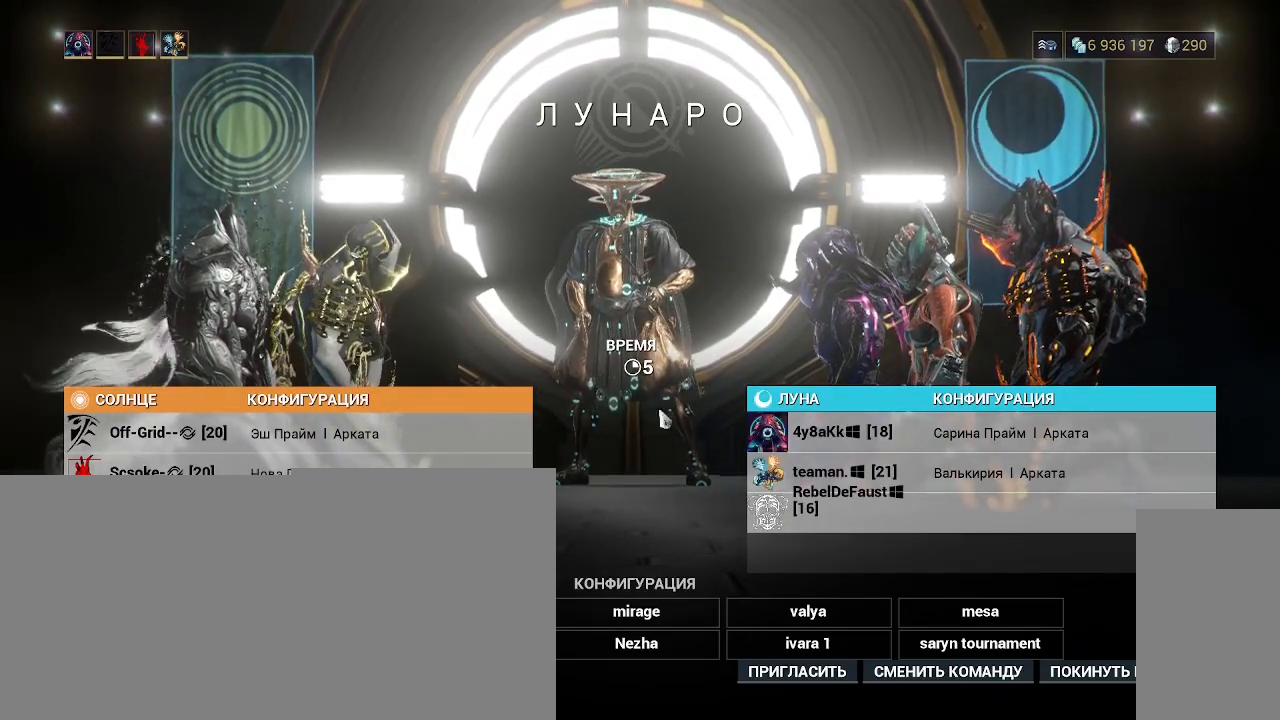
{"keys": [], "mouse": [], "events": [[333, "mouse_left", "down"], [433, "mouse_left", "up"]]}
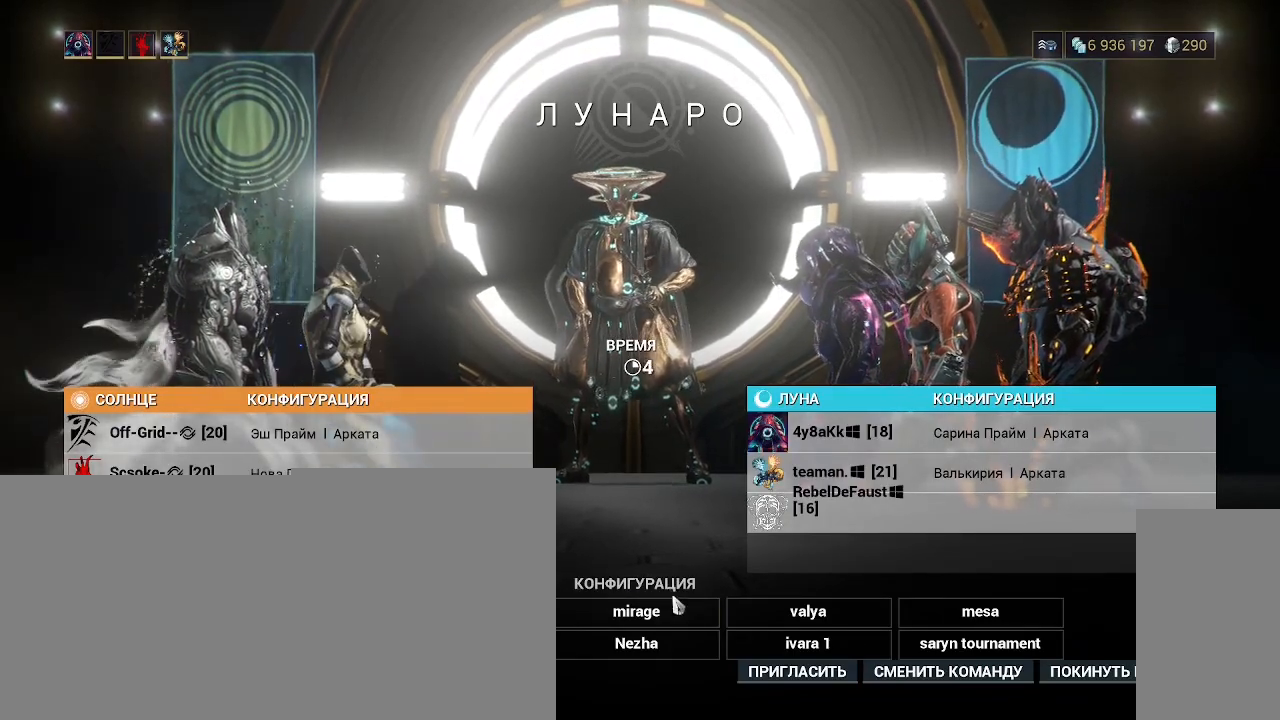
{"keys": [], "mouse": [], "events": [[17, "mouse_left", "down"], [100, "mouse_left", "up"]]}
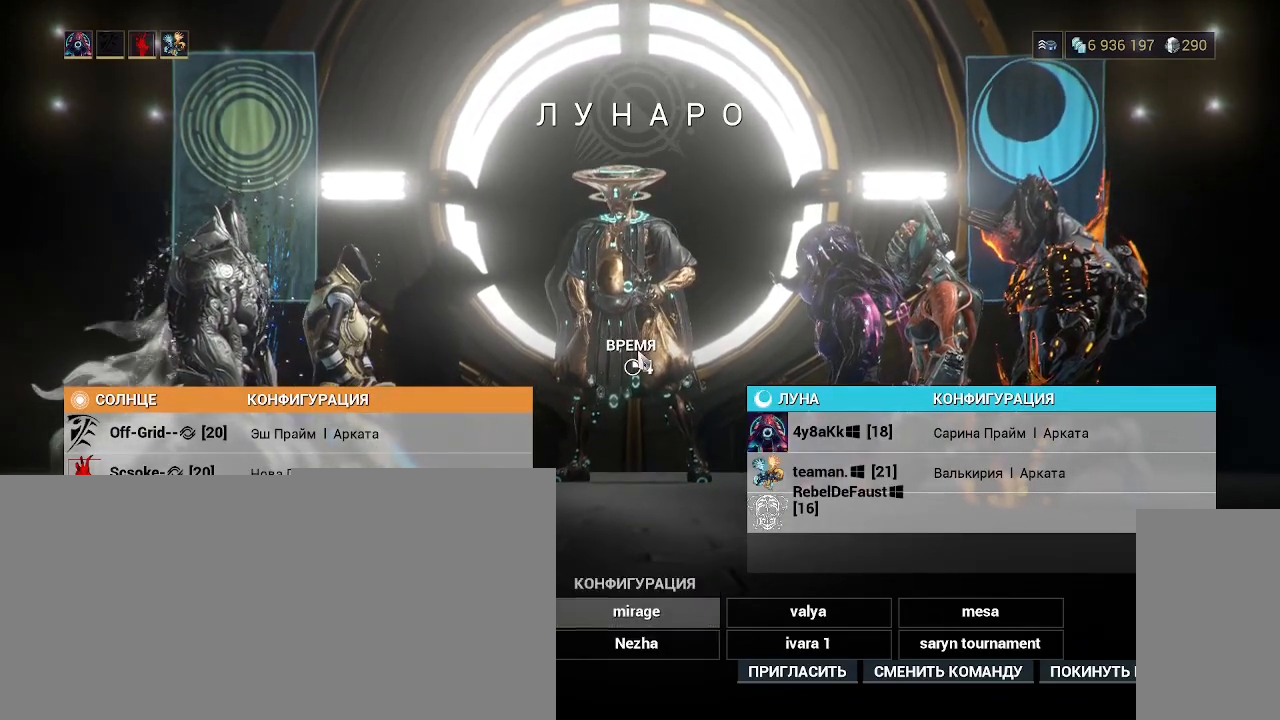
{"keys": [], "mouse": [], "events": [[267, "mouse_left", "down"], [383, "mouse_left", "up"]]}
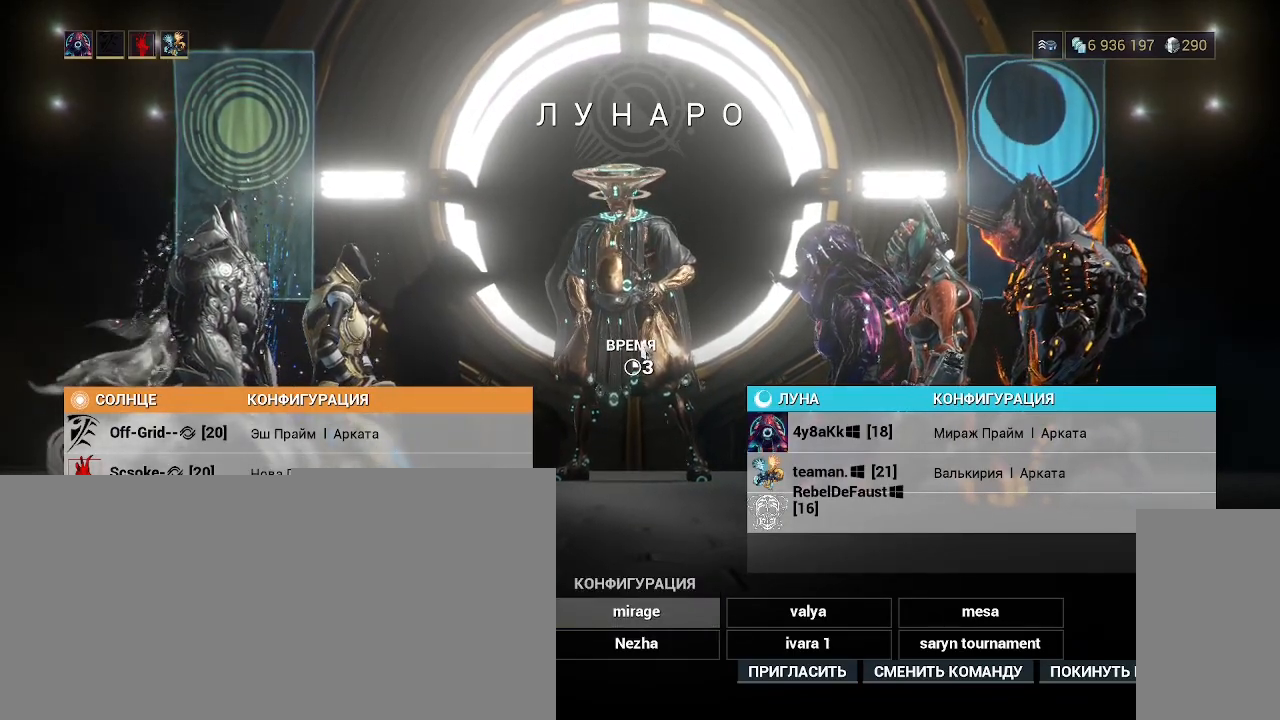
{"keys": [], "mouse": [], "events": []}
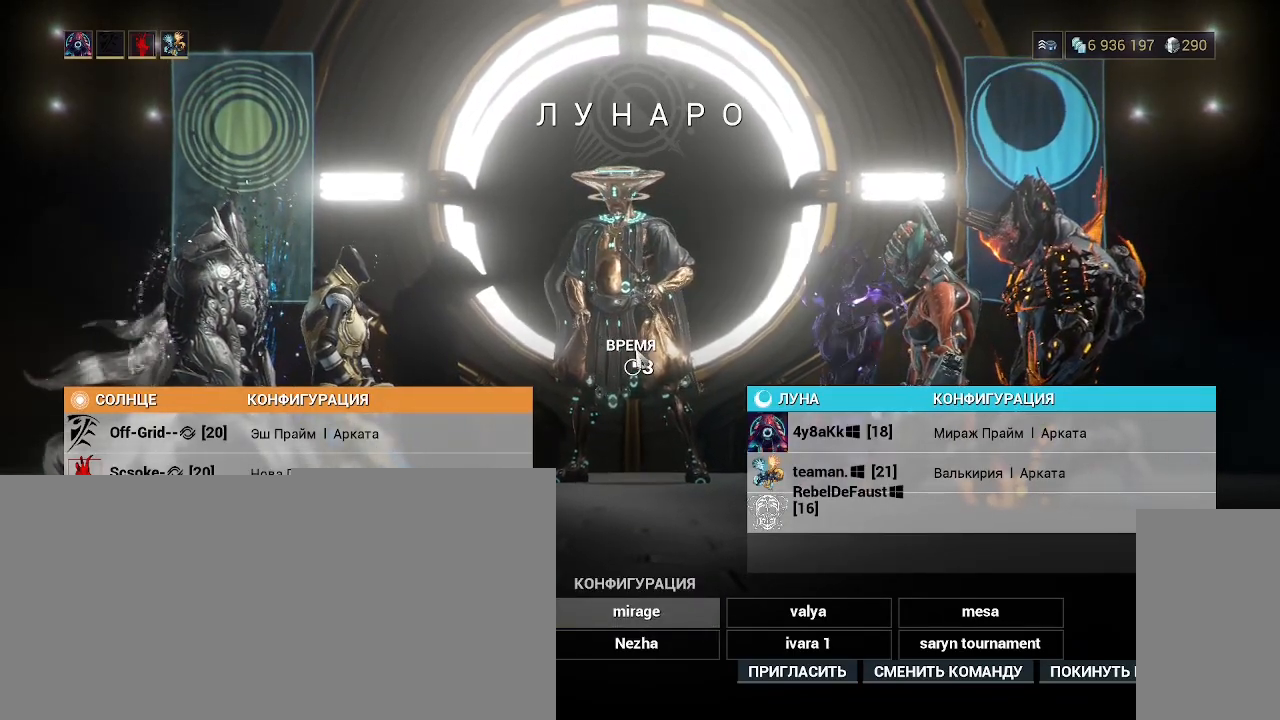
{"keys": [], "mouse": [], "events": []}
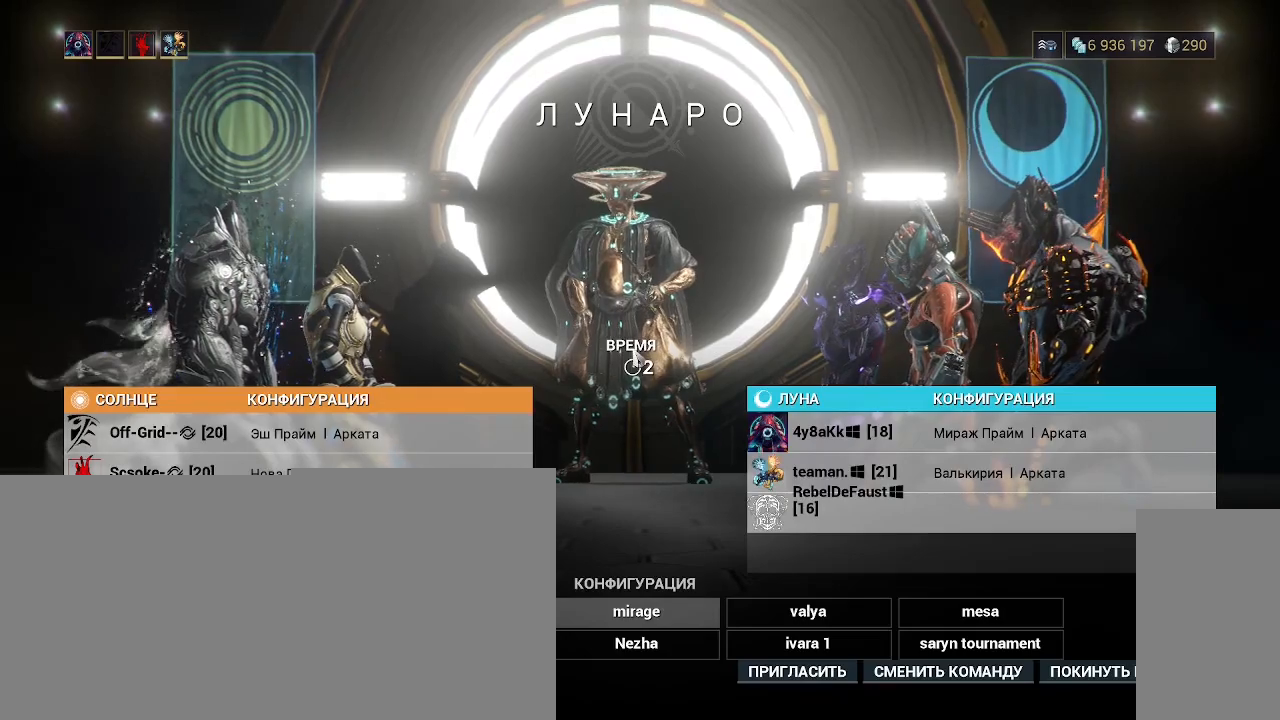
{"keys": [], "mouse": [], "events": []}
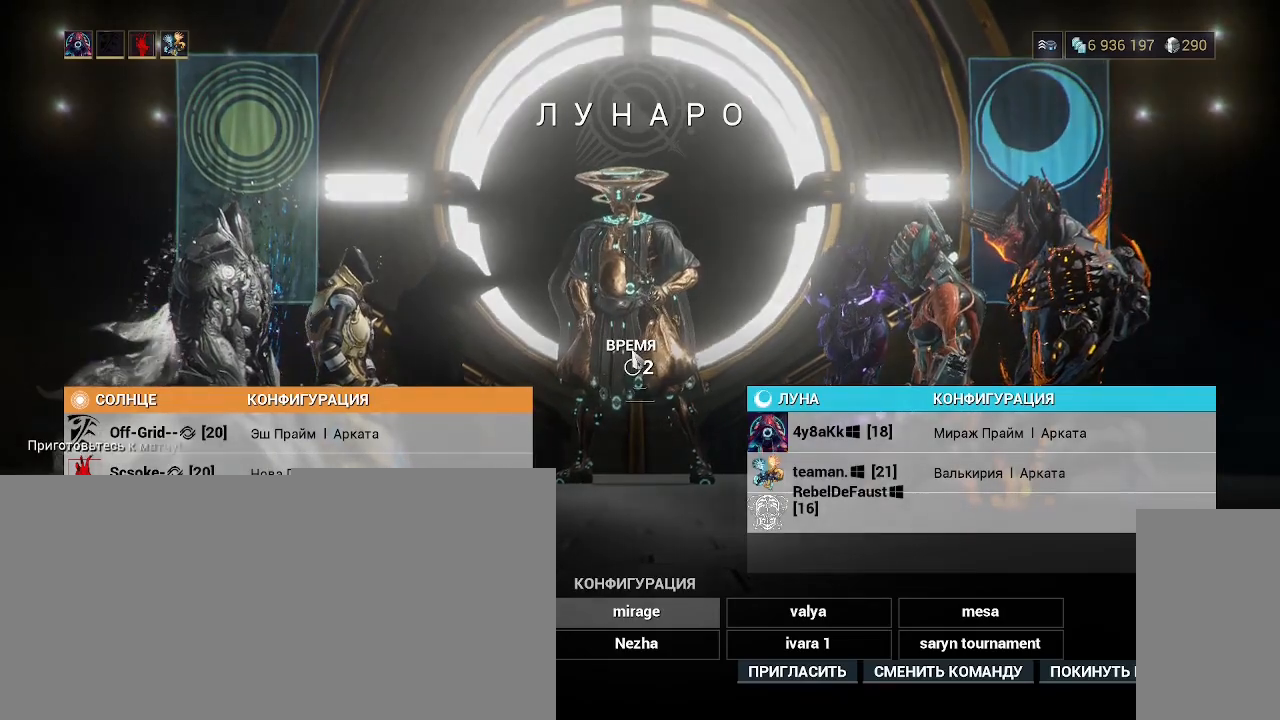
{"keys": [], "mouse": [], "events": [[150, "mouse_left", "down"], [250, "mouse_left", "up"]]}
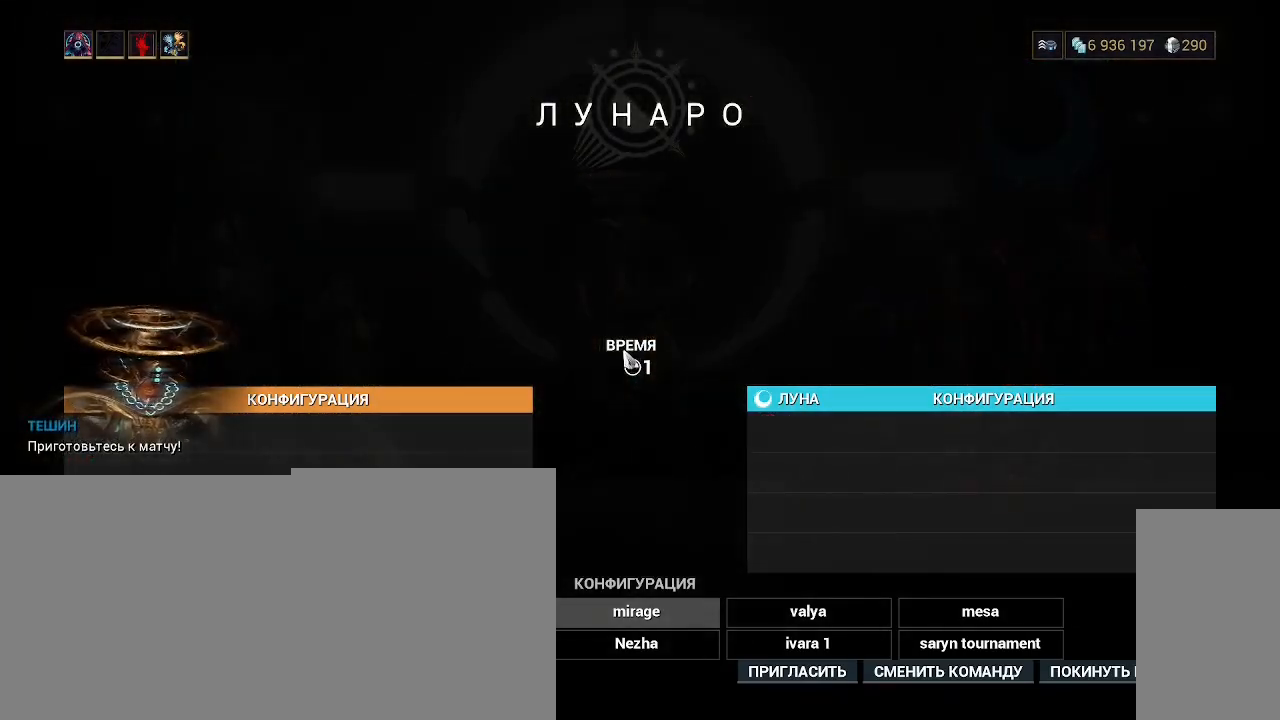
{"keys": [], "mouse": [], "events": []}
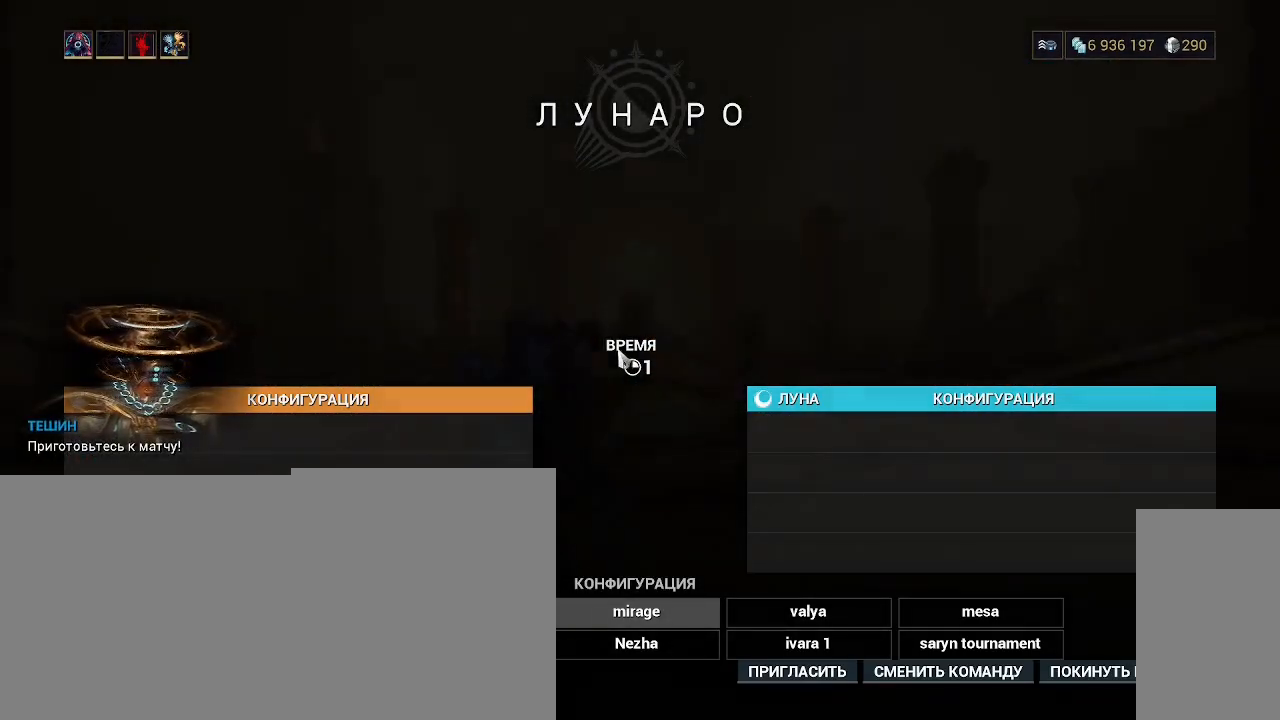
{"keys": [], "mouse": [], "events": []}
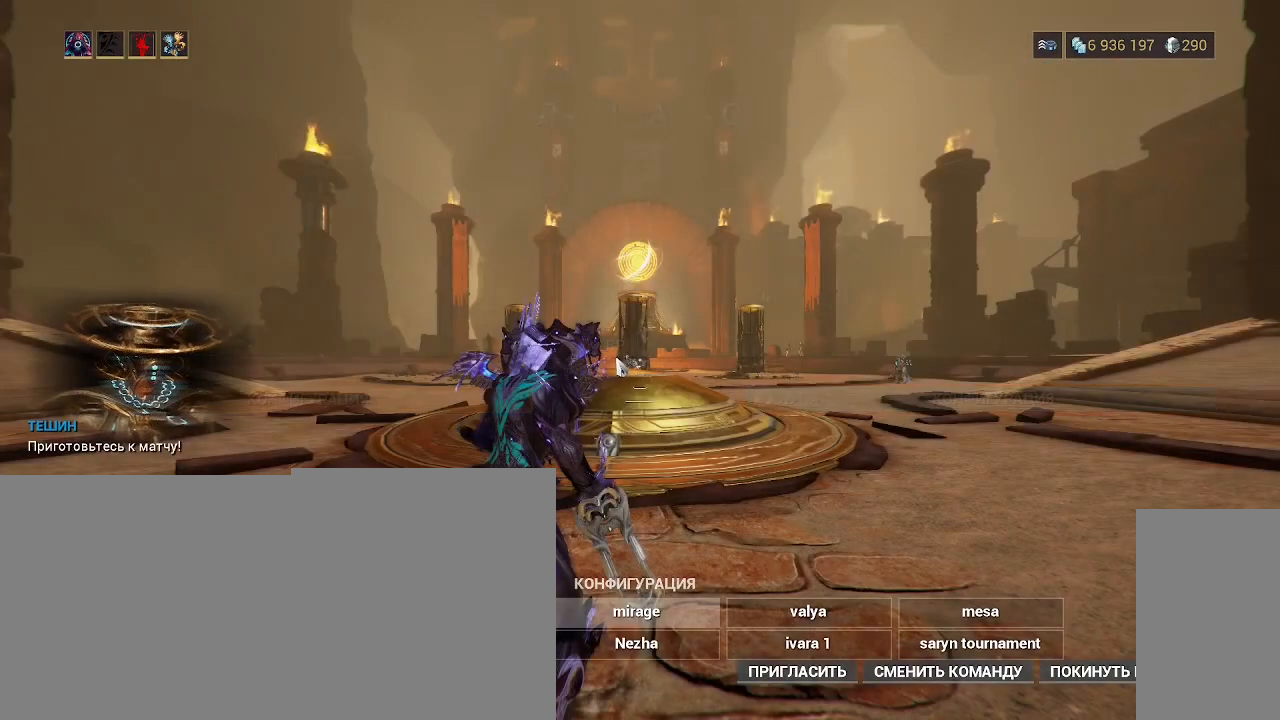
{"keys": [], "mouse": [], "events": [[350, "mouse_left", "down"], [483, "mouse_left", "up"]]}
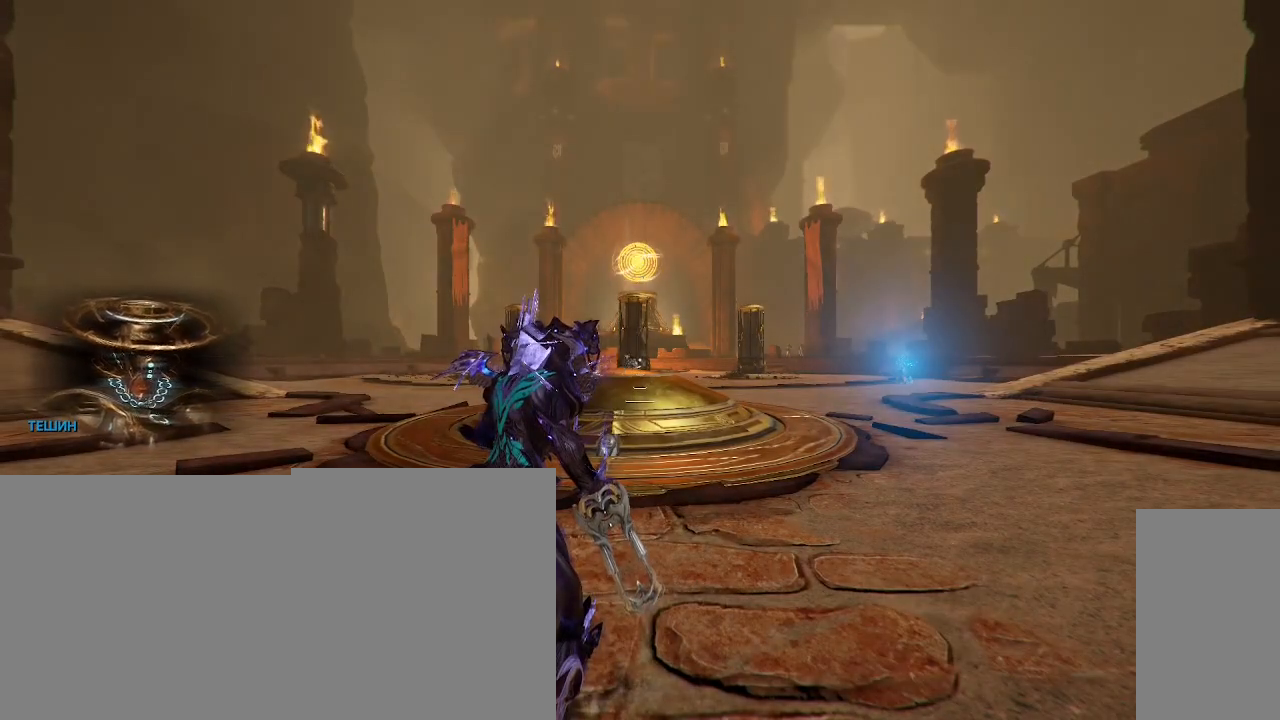
{"keys": [], "mouse": [], "events": []}
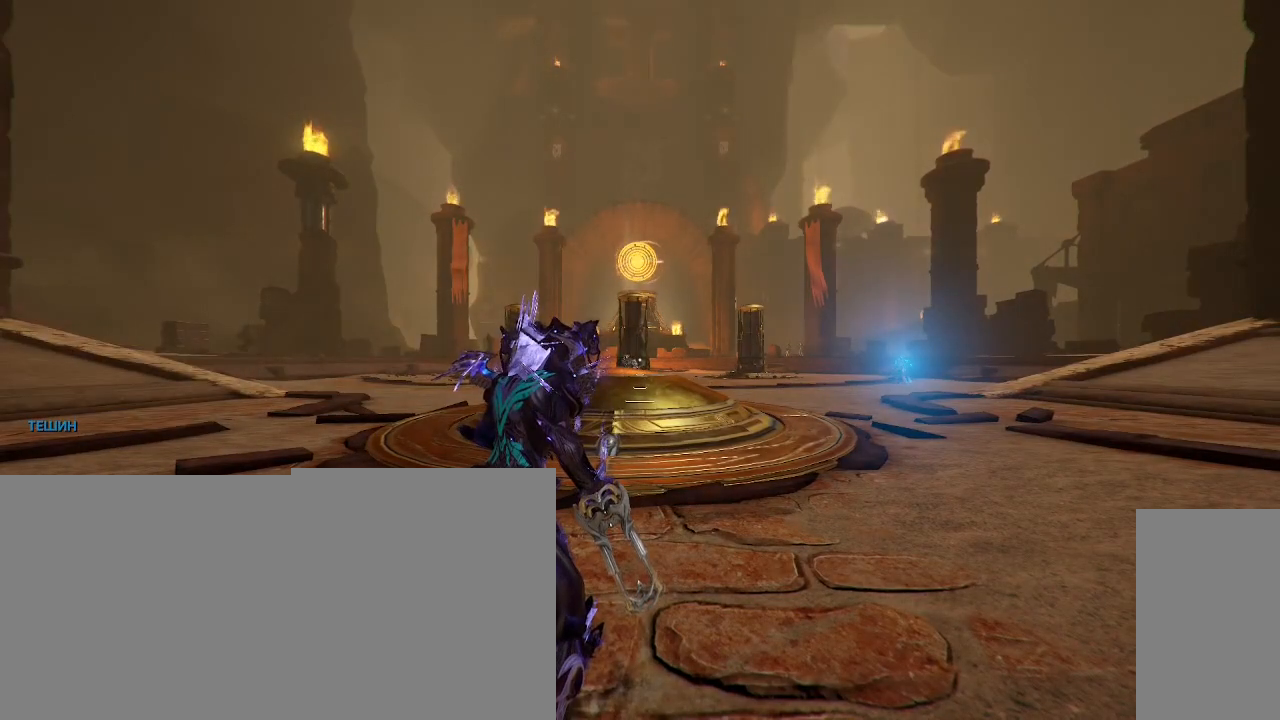
{"keys": [], "mouse": [], "events": []}
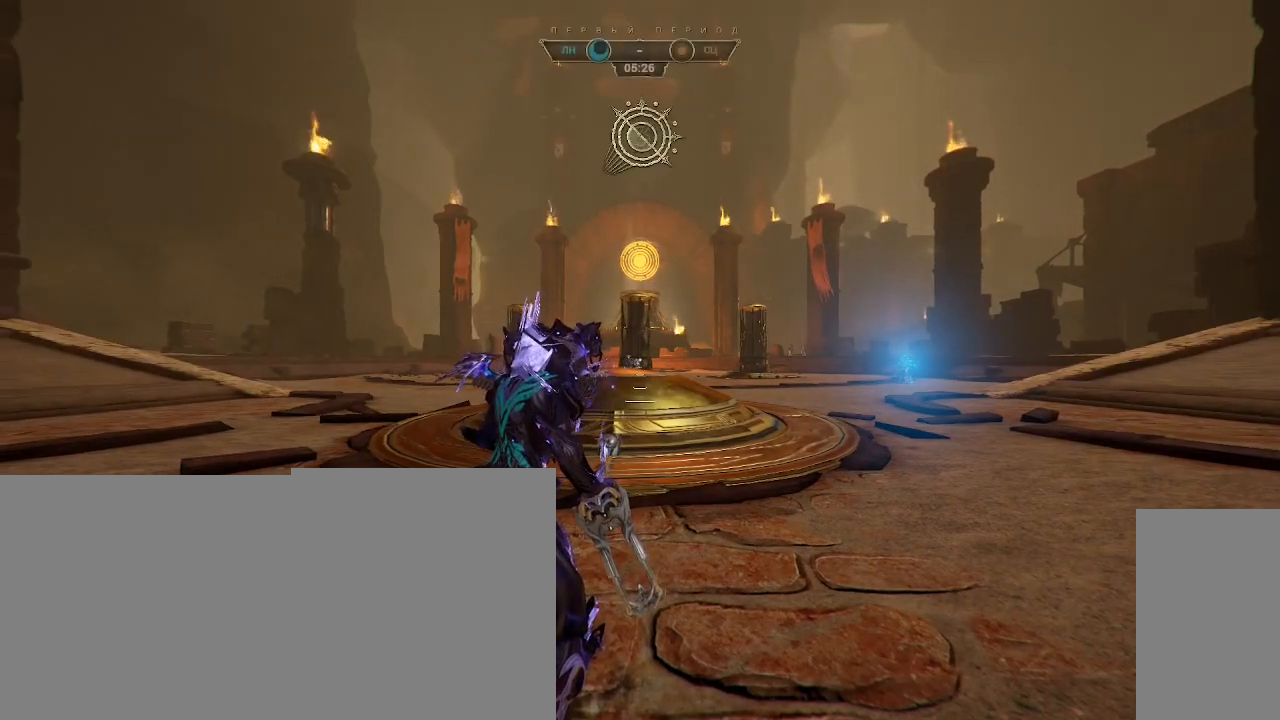
{"keys": [], "mouse": [], "events": []}
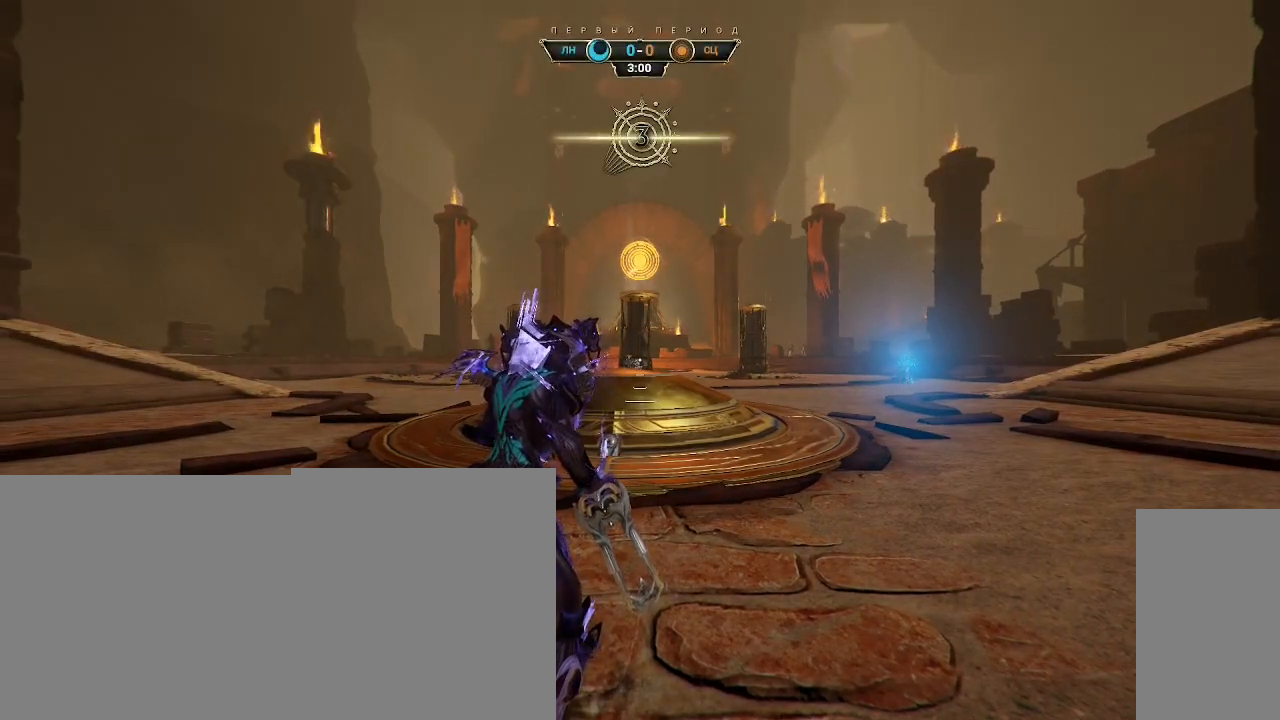
{"keys": [], "mouse": [], "events": []}
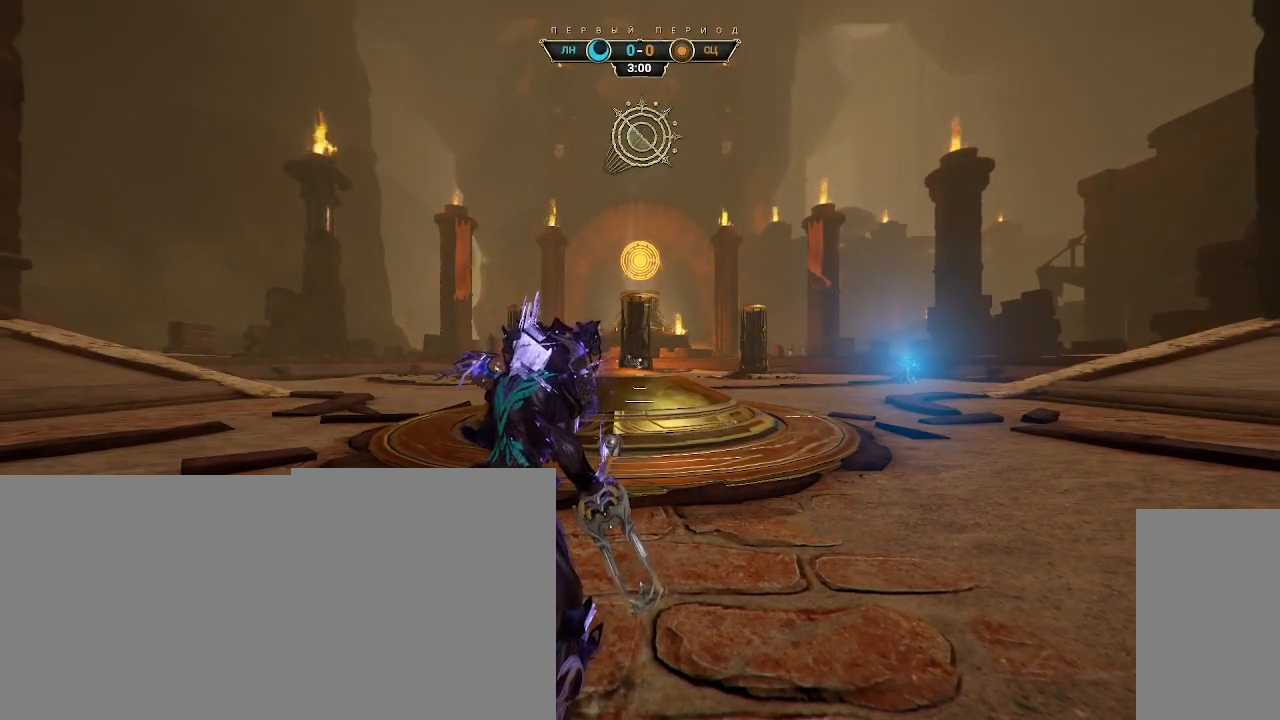
{"keys": ["w"], "mouse": [], "events": [[367, "w", "down"]]}
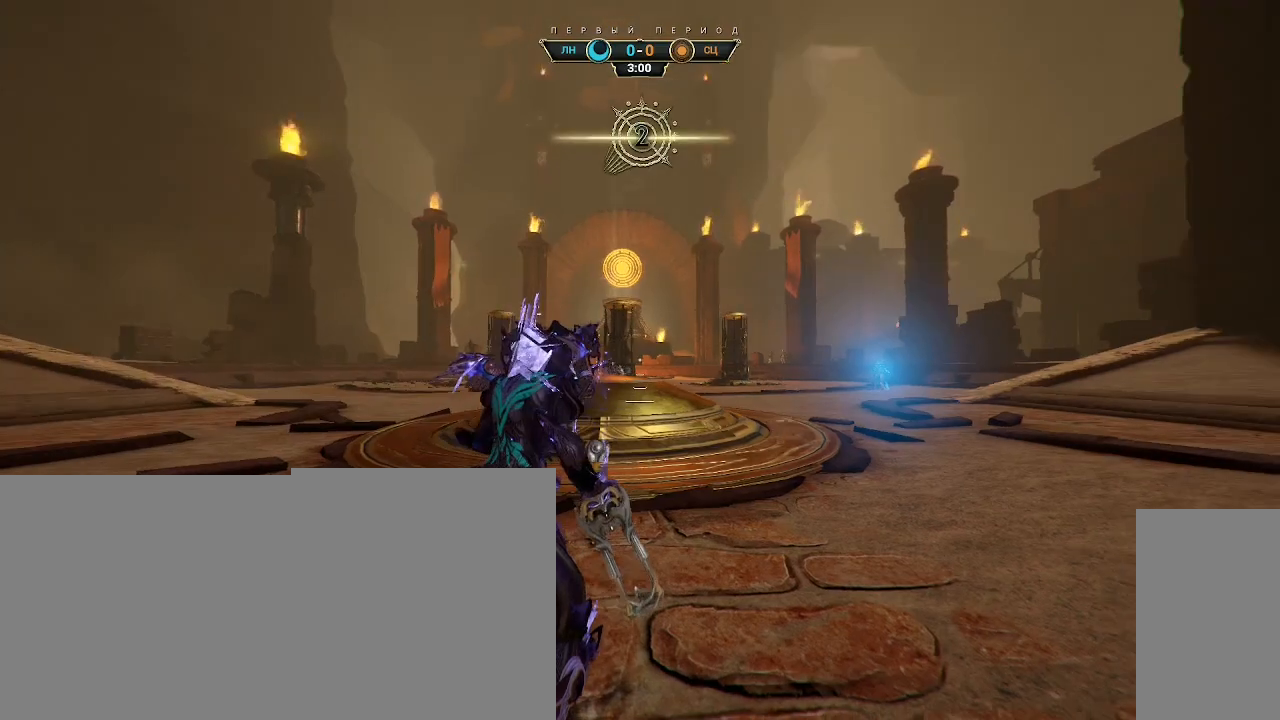
{"keys": ["w"], "mouse": [], "events": []}
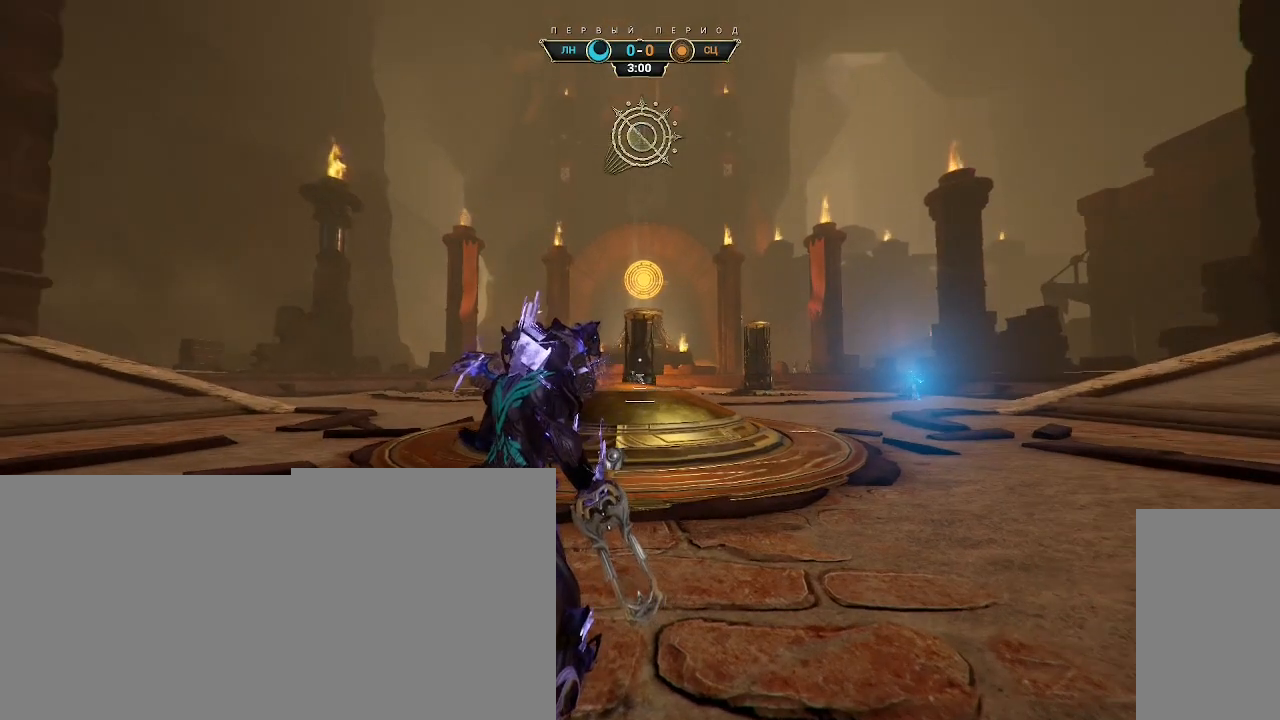
{"keys": ["w"], "mouse": [], "events": []}
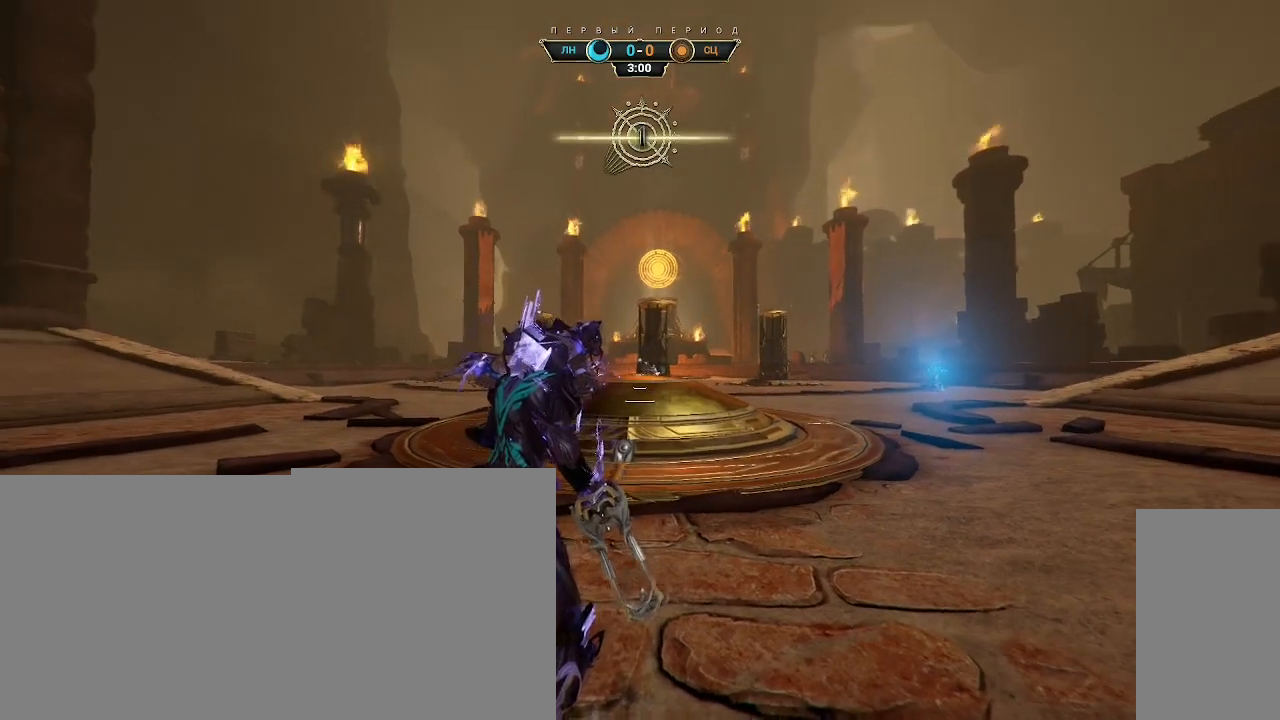
{"keys": ["w"], "mouse": [], "events": []}
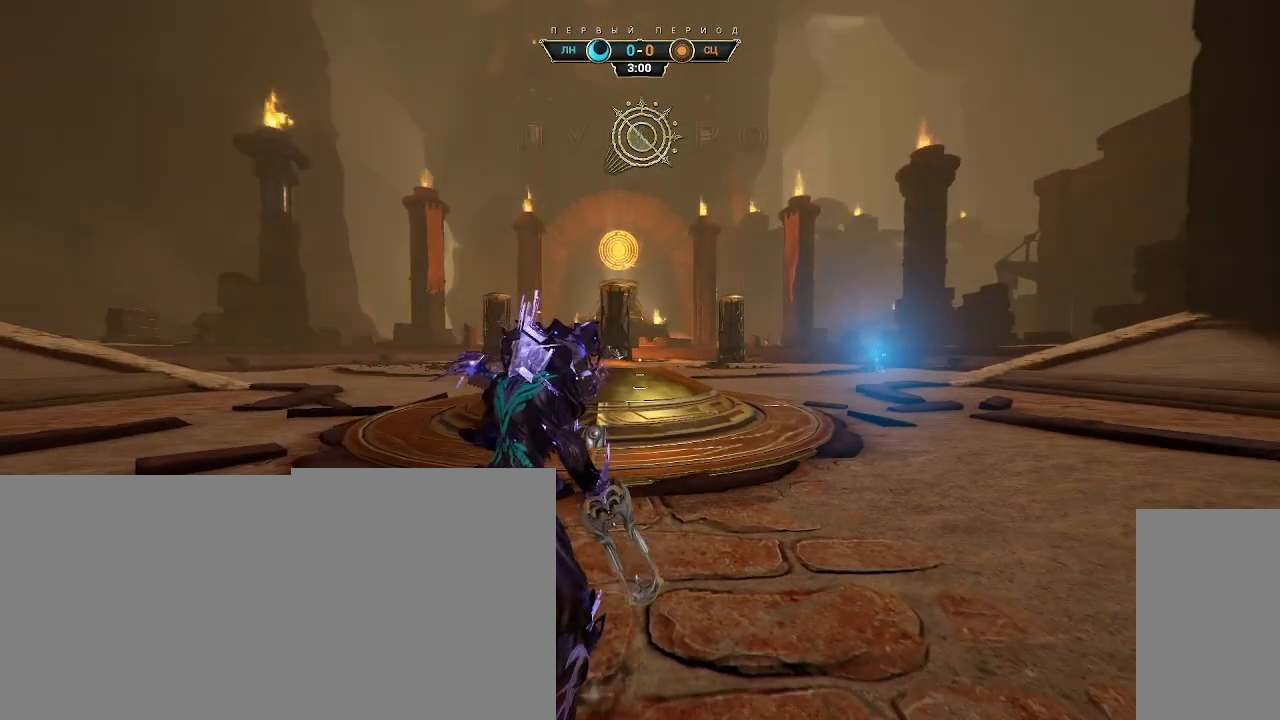
{"keys": ["w"], "mouse": [], "events": []}
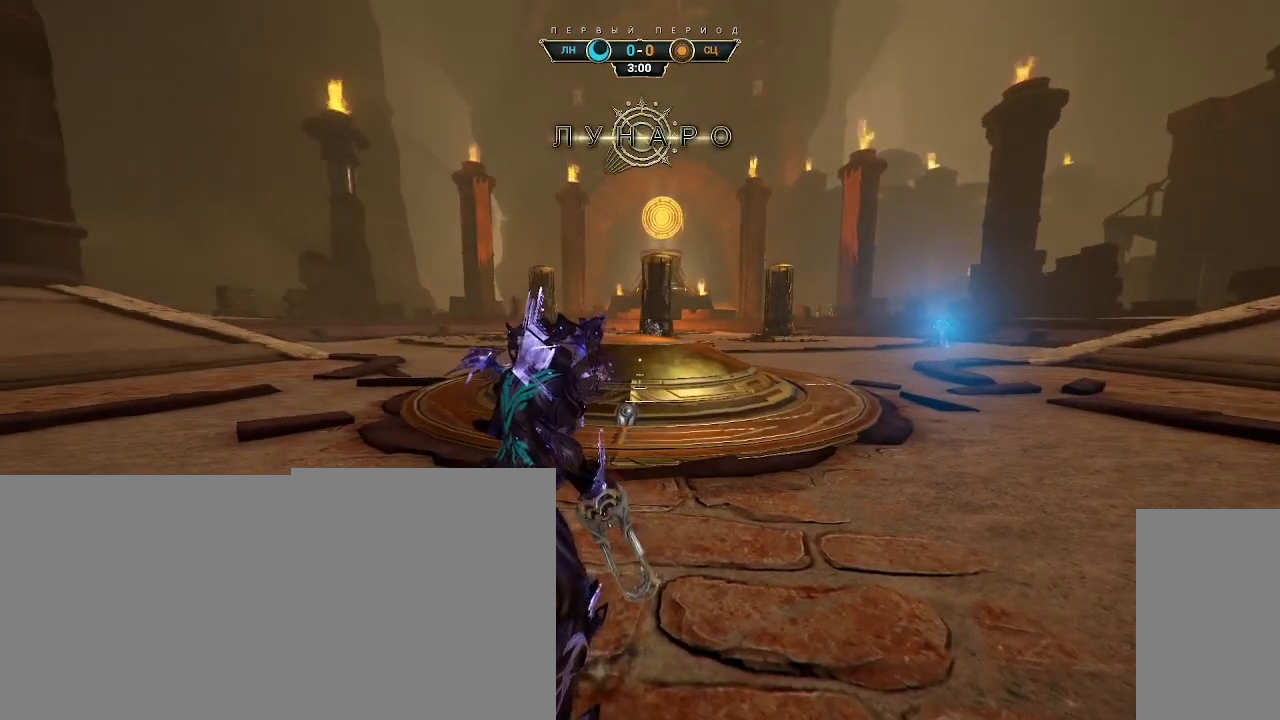
{"keys": ["ctrl", "space", "w"], "mouse": [], "events": [[467, "ctrl", "down"], [483, "space", "down"]]}
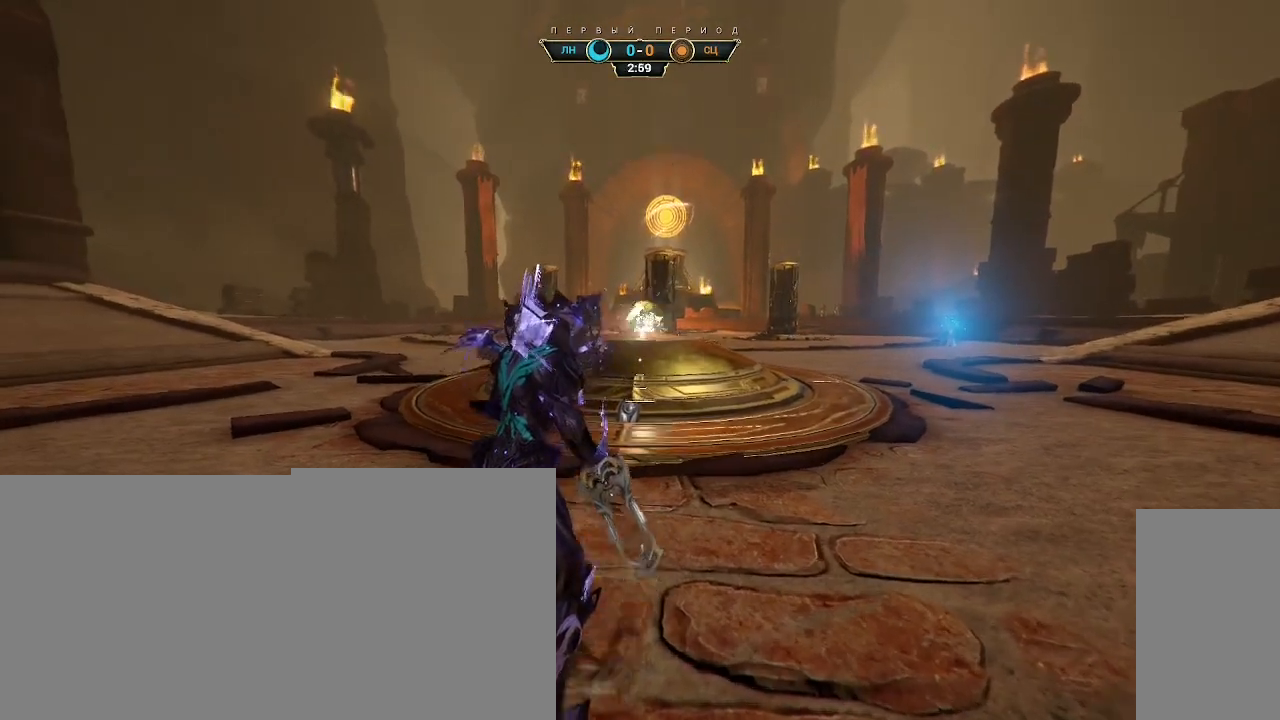
{"keys": ["d", "w"], "mouse": [], "events": [[50, "space", "up"], [117, "ctrl", "up"], [117, "space", "down"], [183, "space", "up"], [233, "mouse_right", "down"], [267, "e", "down"], [350, "e", "up"], [383, "a", "down"], [383, "mouse_right", "up"], [467, "d", "down"], [483, "a", "up"]]}
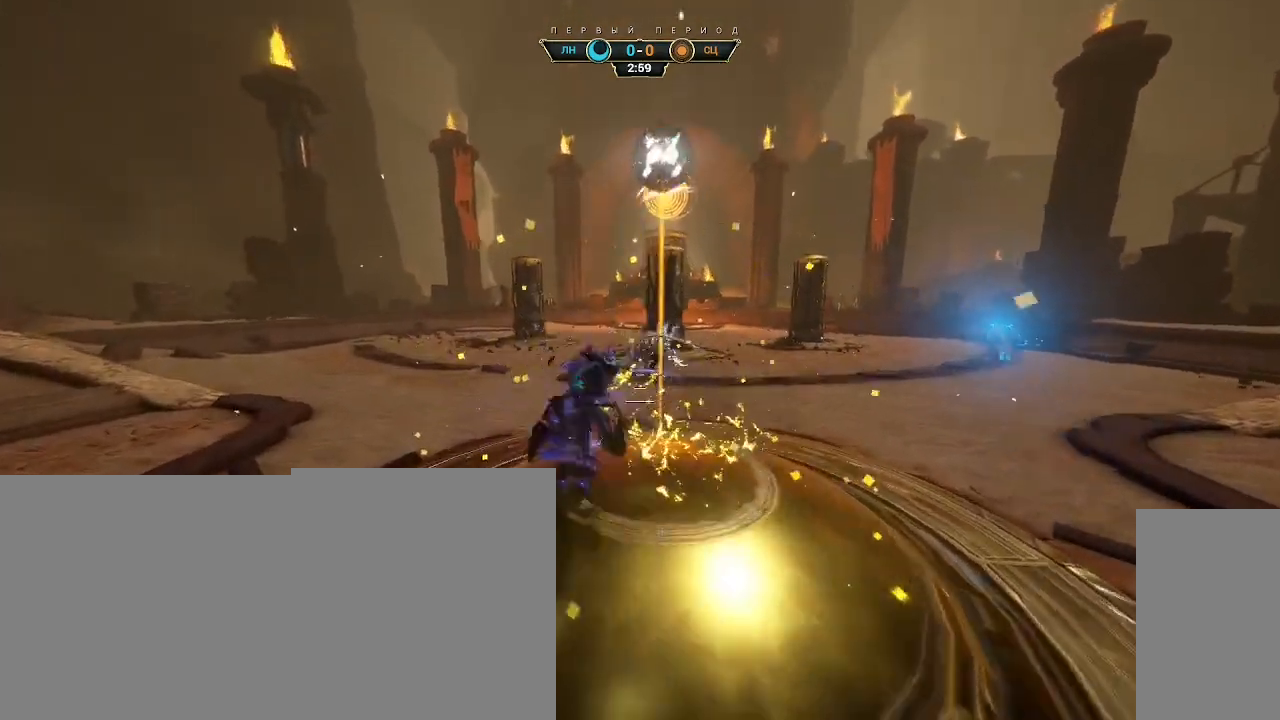
{"keys": ["w"], "mouse": [], "events": [[83, "a", "down"], [133, "d", "up"], [200, "a", "up"], [300, "a", "down"], [467, "a", "up"]]}